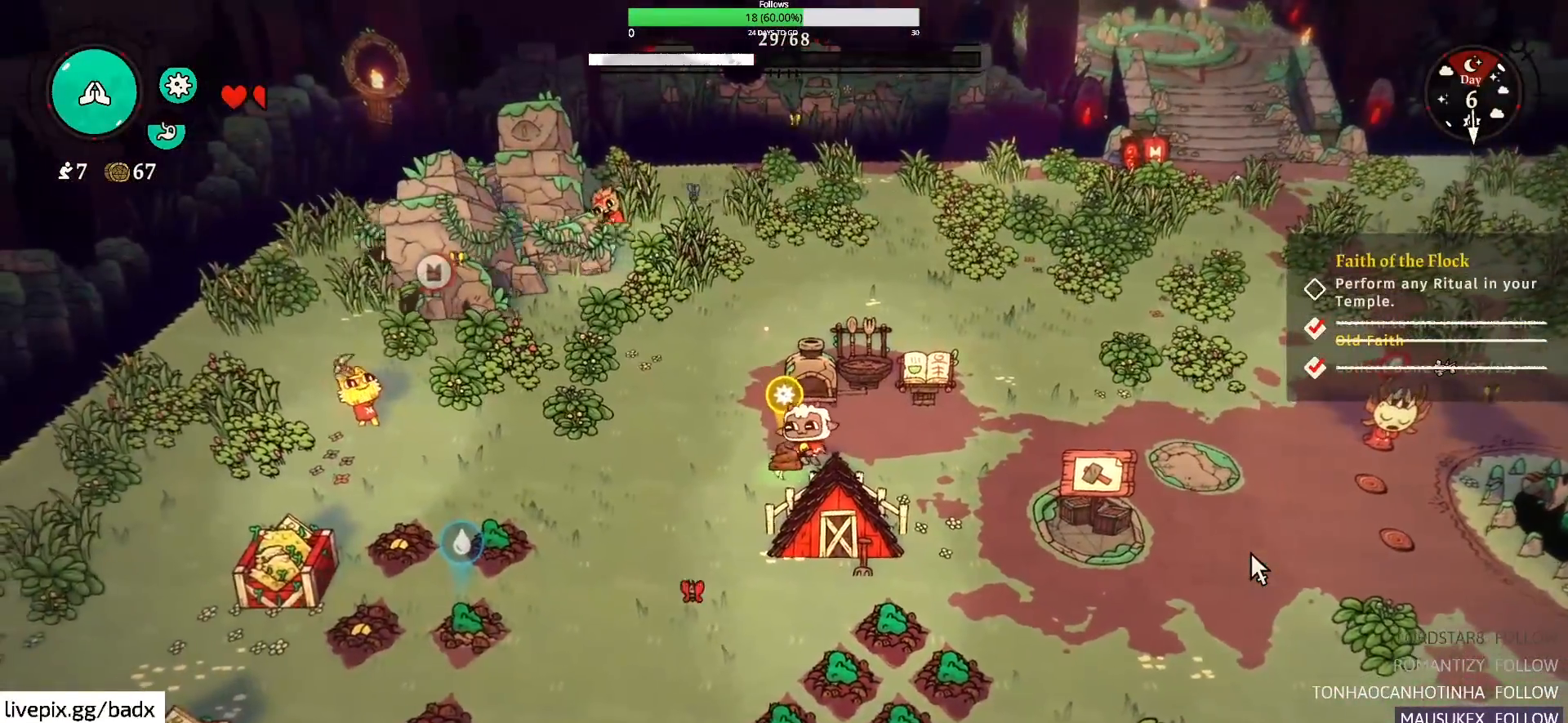
Gameplay with keyboard and mouse; each line is a JSON object with the keys and mouse buttons held at the frame after it. "events" lists presses ("down") and releases ("up") of "1", "2", "3", "4", "5", "a", "alt", "c", "ctrl", "d", "e", "f", "g", "q", "s", "shift", "space", "tab", "v", "w", "x", "mouse_left", "mouse_wheel", "mouse_right", "mouse_mb4" and "mouse_mb5" between this image and that frame as [ms after this image, input, new state], when the widget could be followed in between. "mouse_left", "mouse_wheel", "mouse_right", "mouse_mb4", "mouse_mb5" = the "left", "wheel", "right", "mb4", "mb5" buttons of the "mouse" list. No other keys are recorded. "wheel" means that the mouse wheel is clicked or scrolled. Mouse movement is not recorded.
{"keys": [], "mouse": [], "events": []}
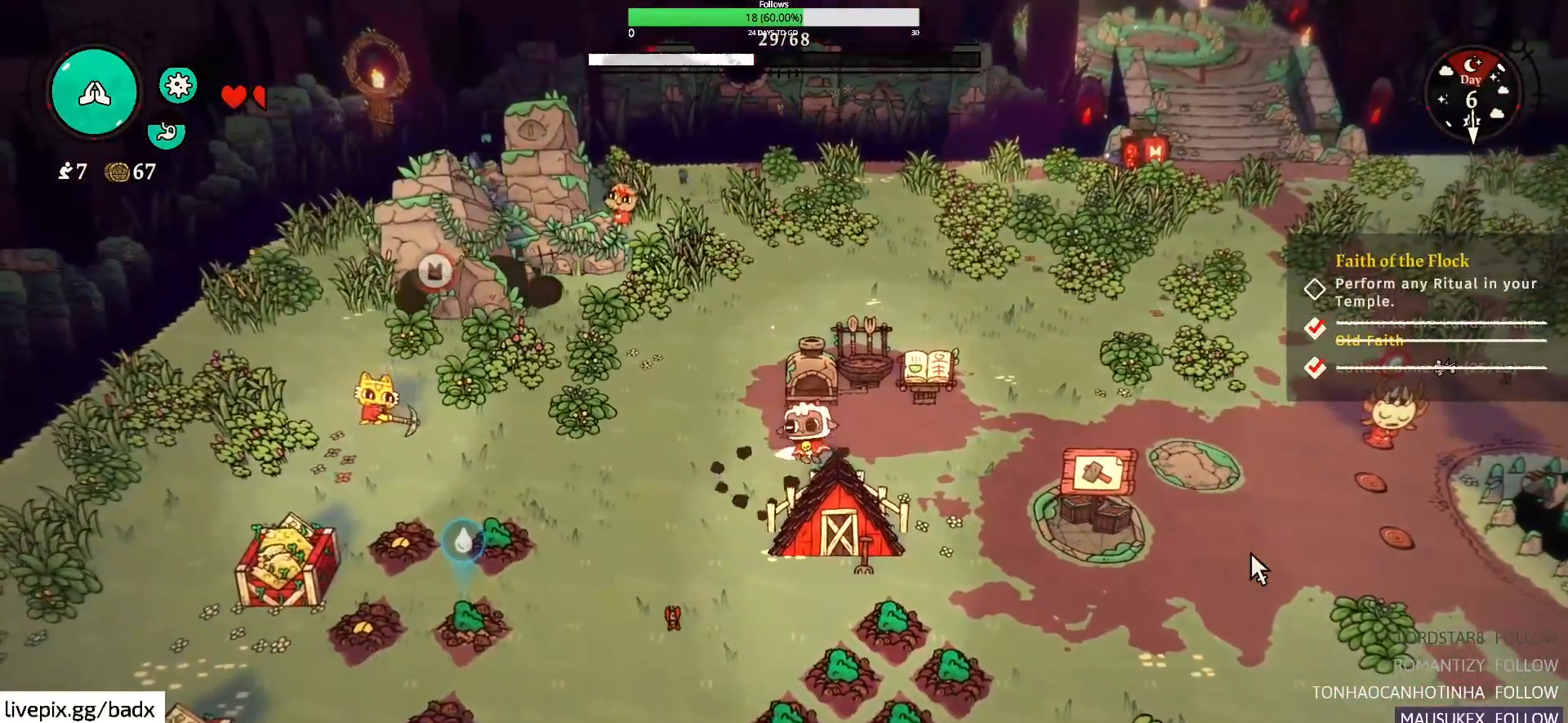
{"keys": ["a"], "mouse": [], "events": [[417, "a", "down"]]}
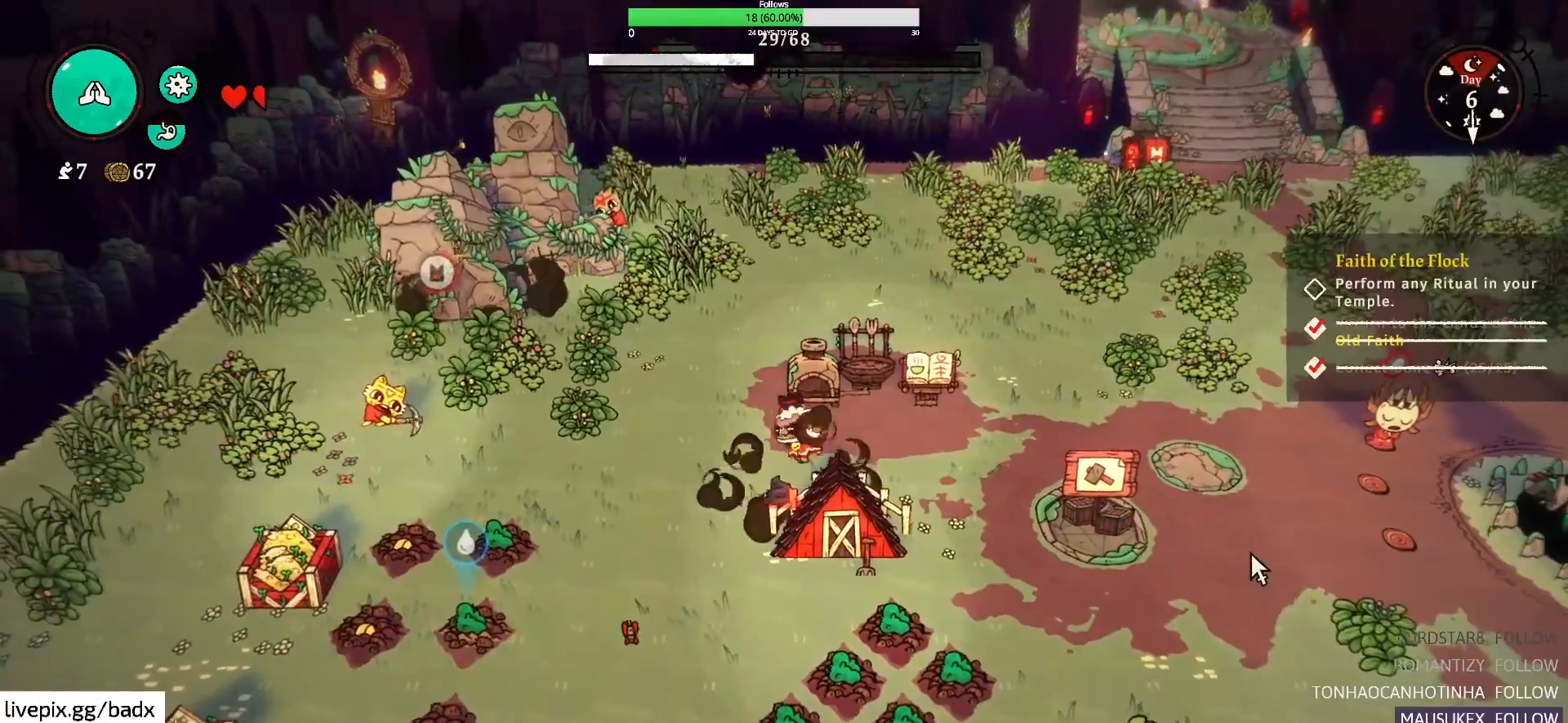
{"keys": ["a"], "mouse": [], "events": [[17, "alt", "down"], [67, "s", "down"], [84, "alt", "up"], [484, "s", "up"]]}
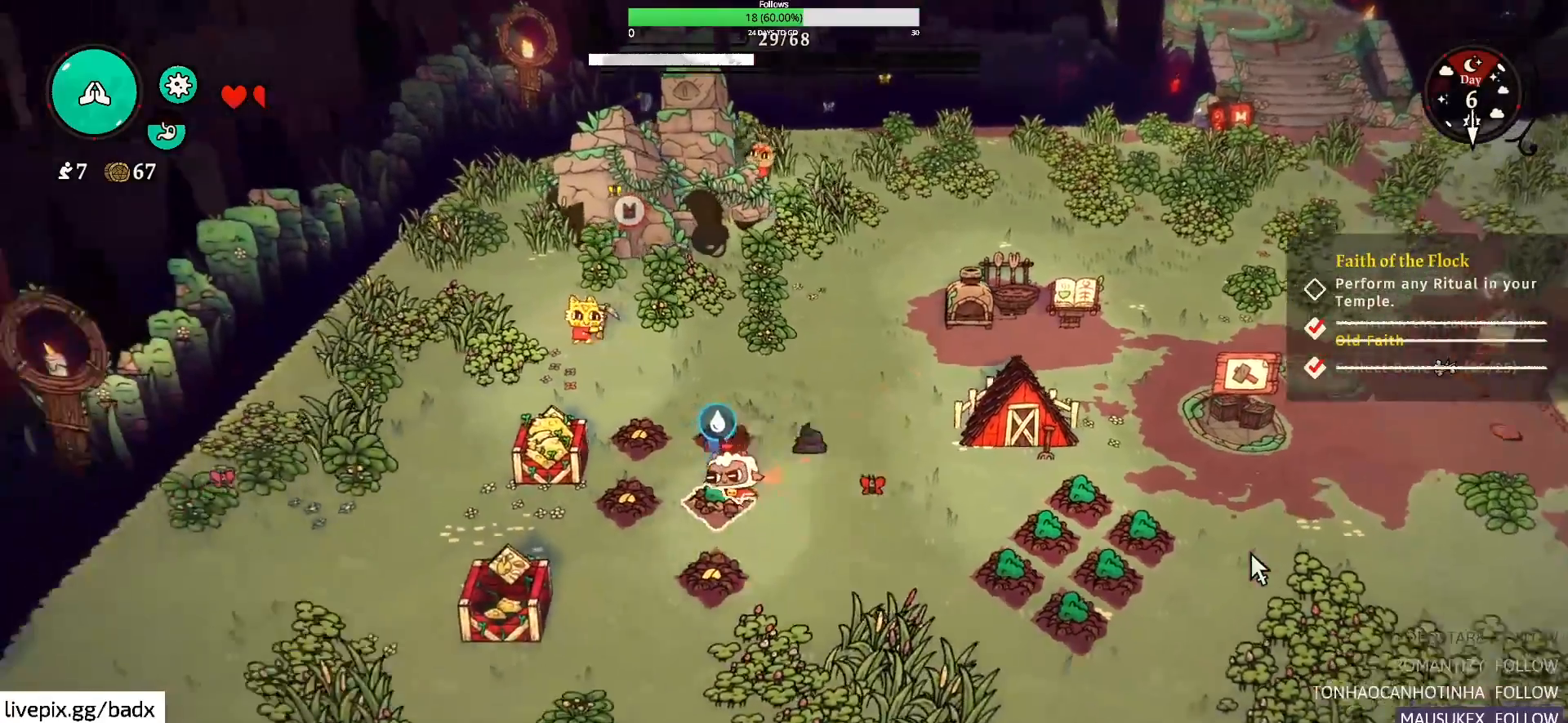
{"keys": [], "mouse": [], "events": [[17, "a", "up"], [167, "e", "down"], [317, "e", "up"]]}
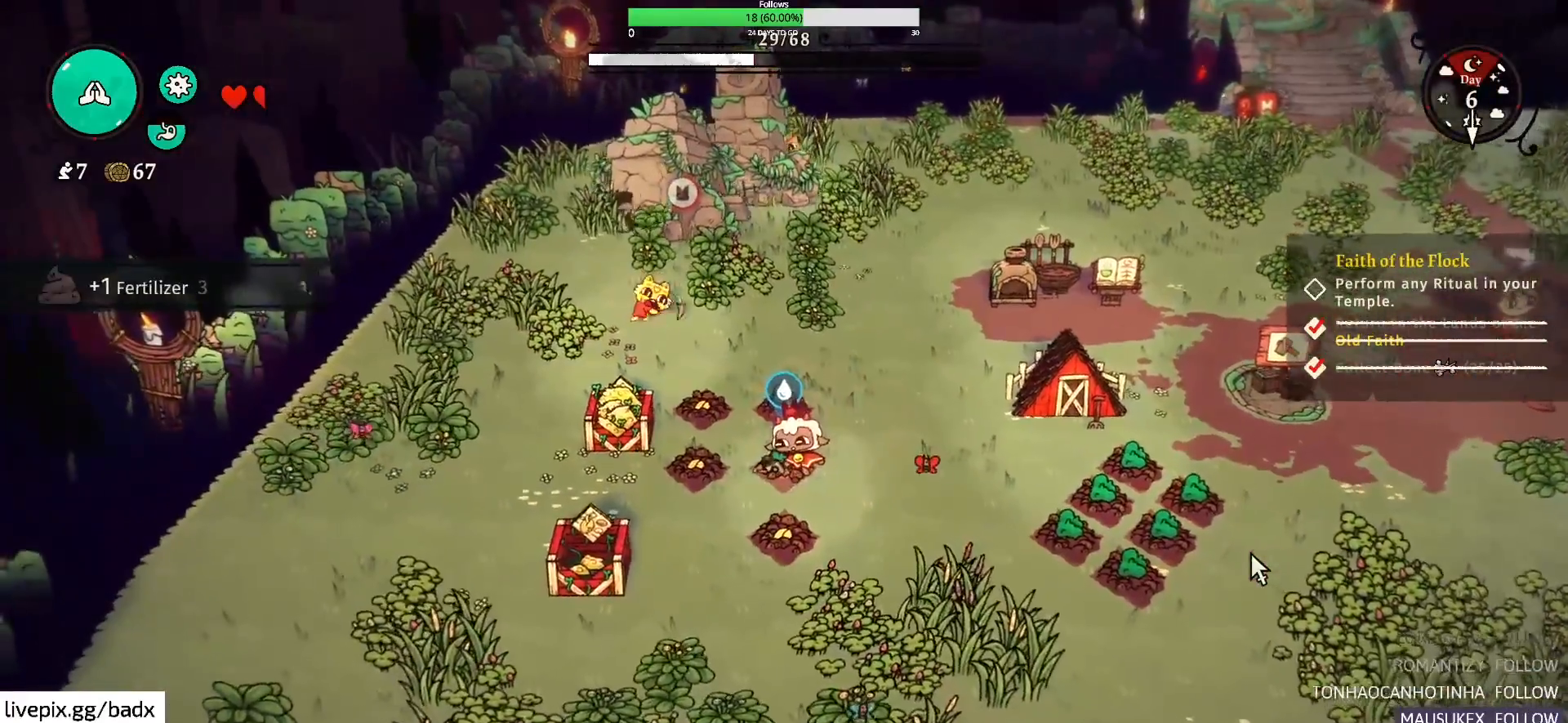
{"keys": [], "mouse": [], "events": []}
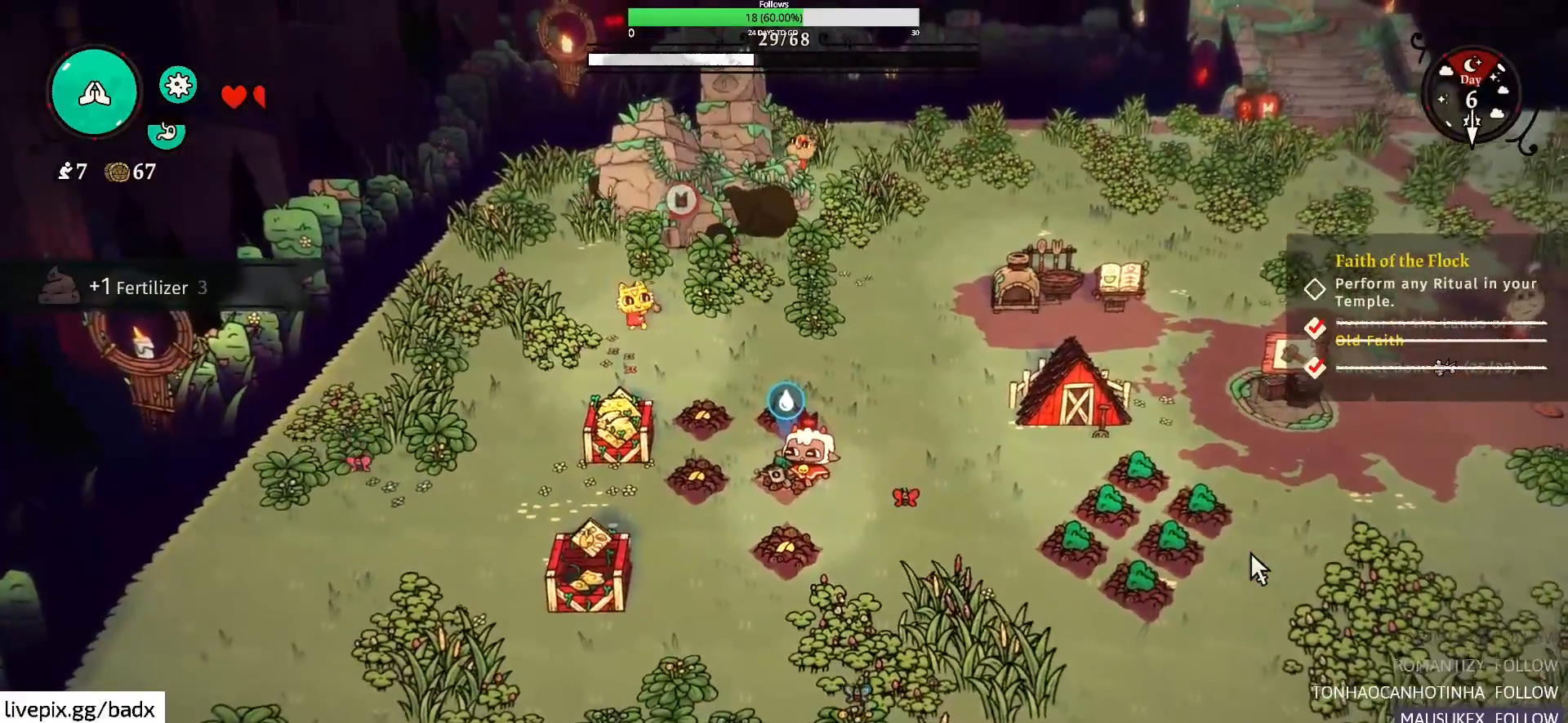
{"keys": [], "mouse": [], "events": []}
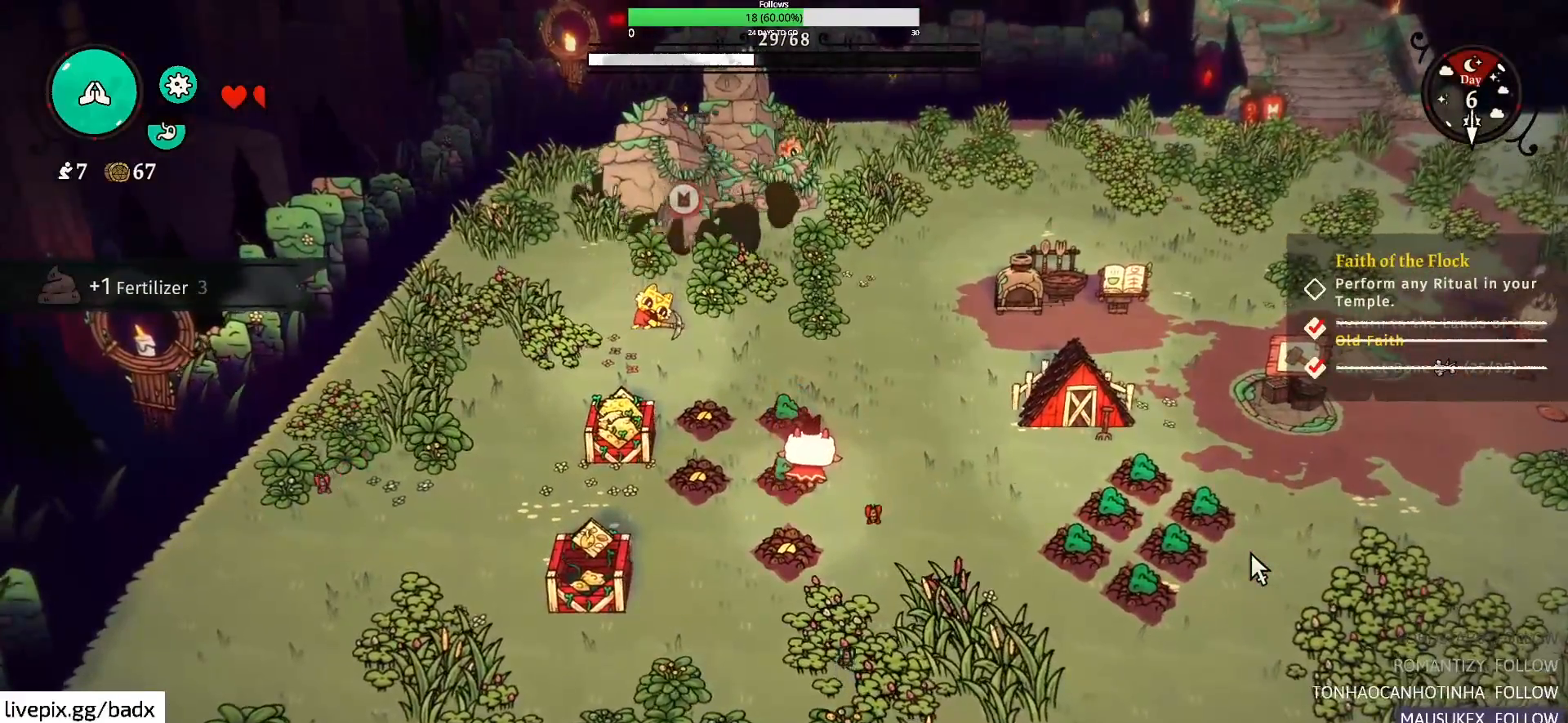
{"keys": ["d"], "mouse": [], "events": [[84, "d", "down"], [217, "d", "up"], [317, "a", "down"], [400, "a", "up"], [500, "d", "down"]]}
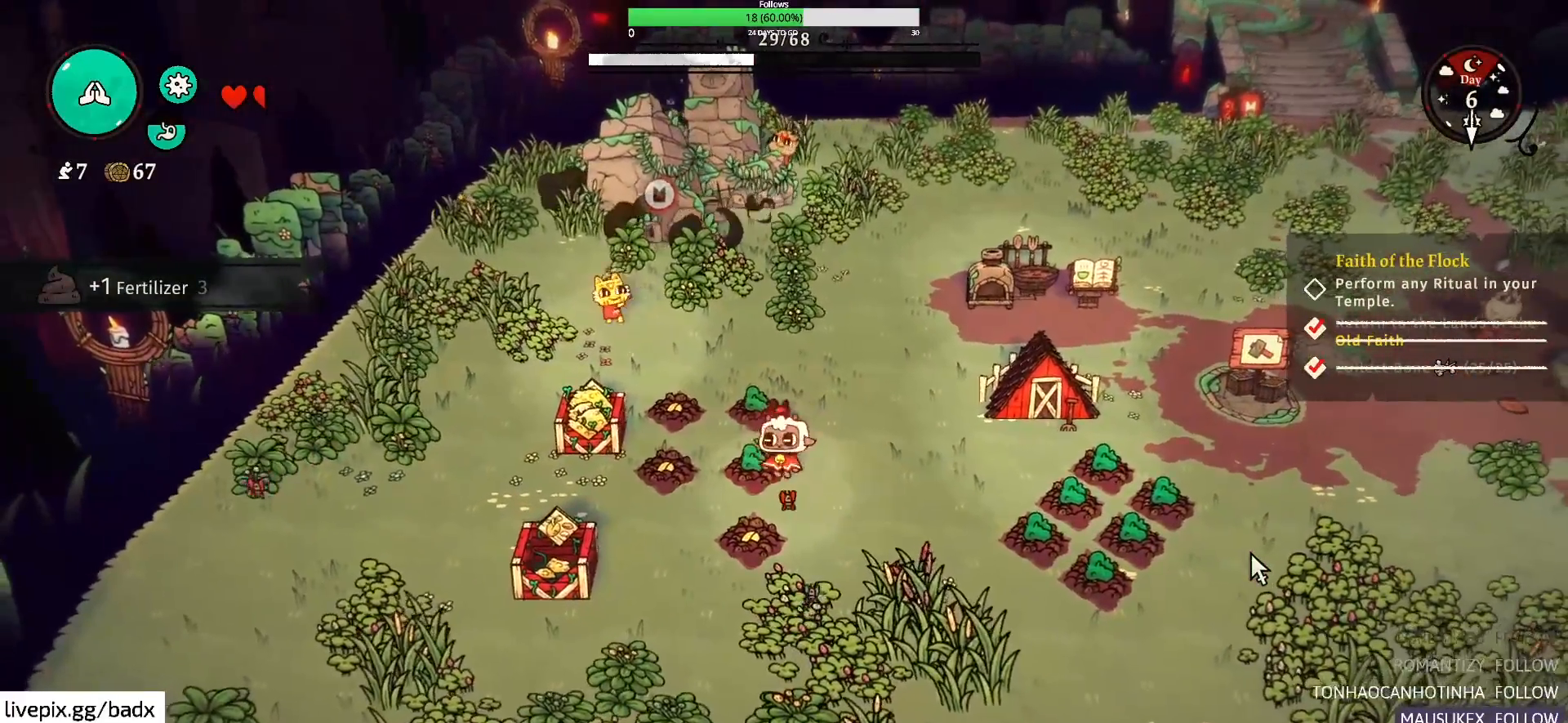
{"keys": ["d"], "mouse": [], "events": []}
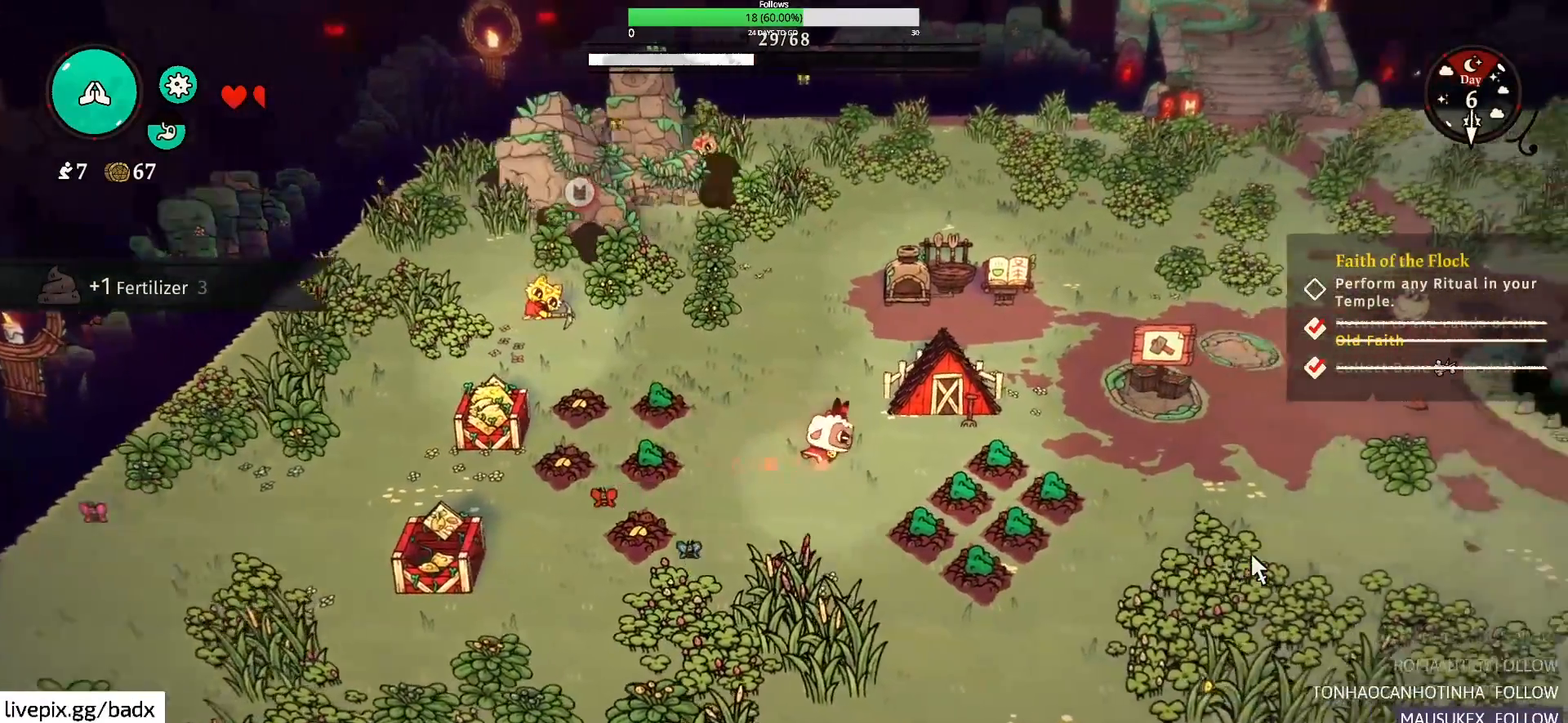
{"keys": ["d", "w"], "mouse": [], "events": [[117, "d", "up"], [300, "d", "down"], [417, "w", "down"]]}
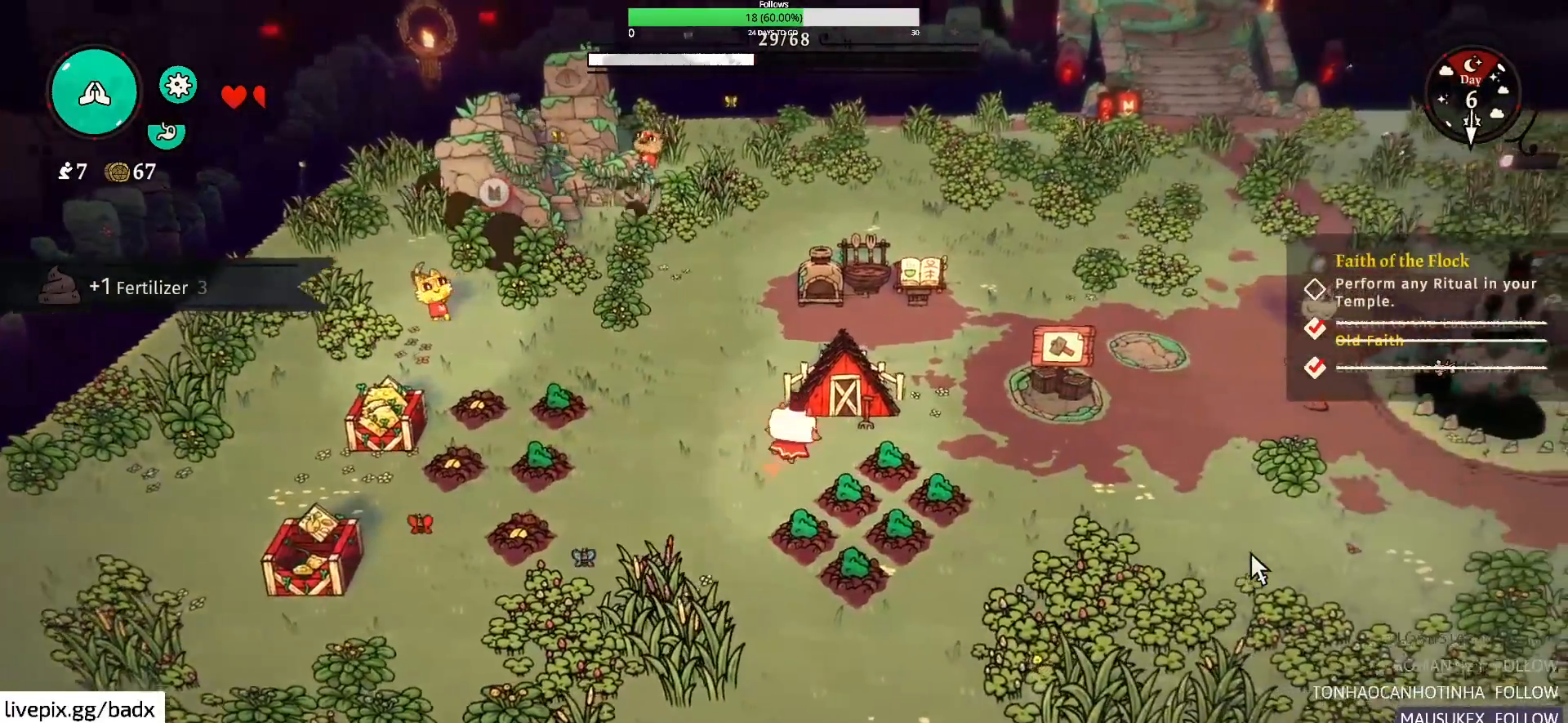
{"keys": [], "mouse": [], "events": [[184, "d", "up"], [184, "w", "up"]]}
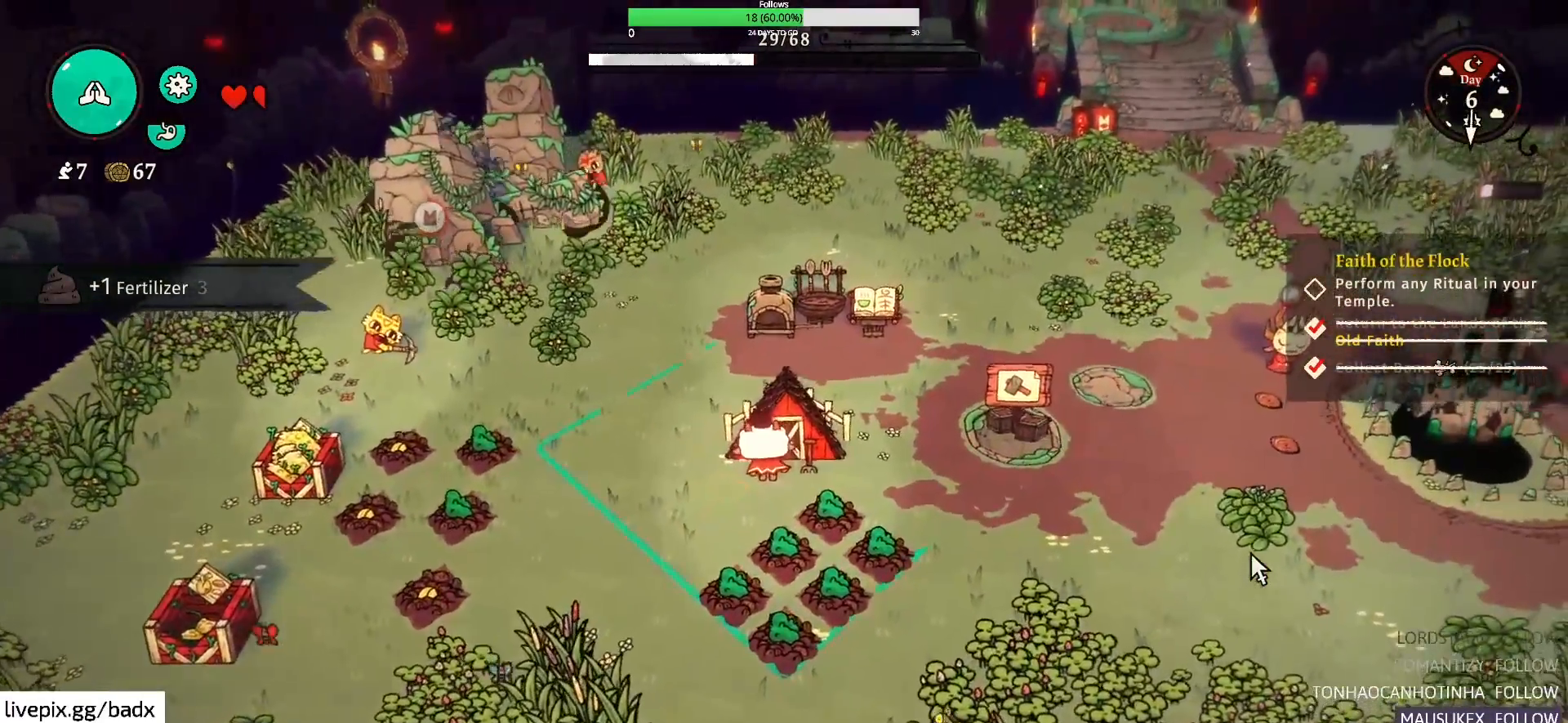
{"keys": [], "mouse": [], "events": []}
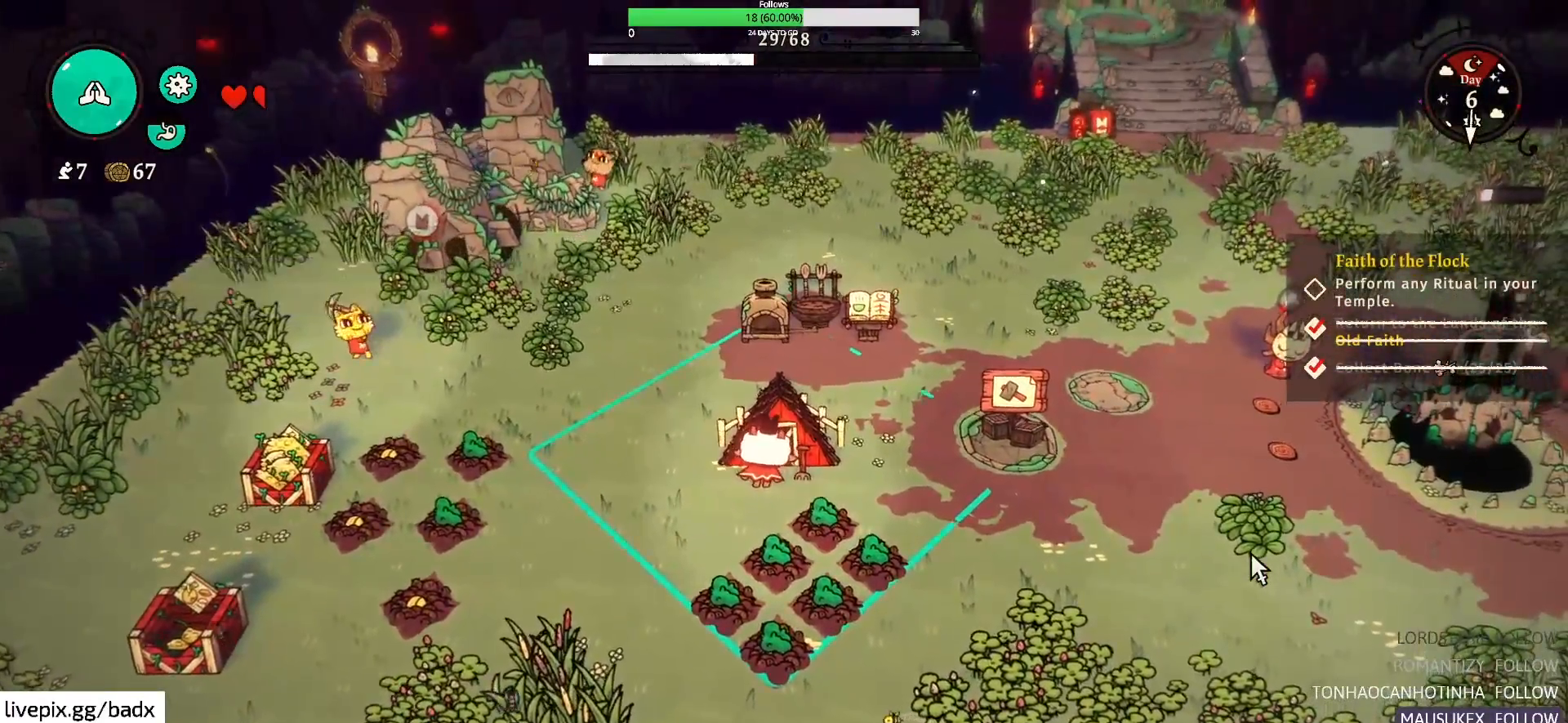
{"keys": [], "mouse": [], "events": []}
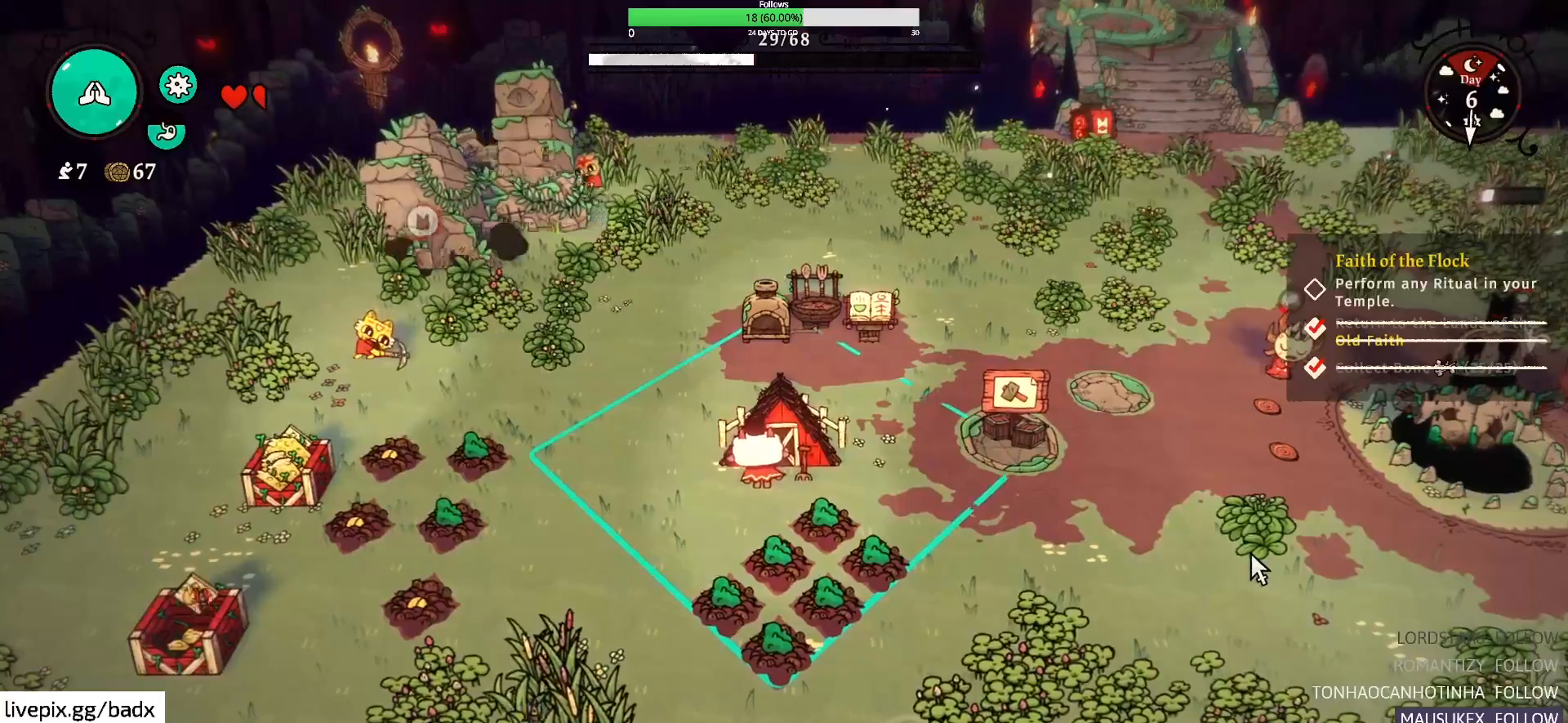
{"keys": [], "mouse": [], "events": []}
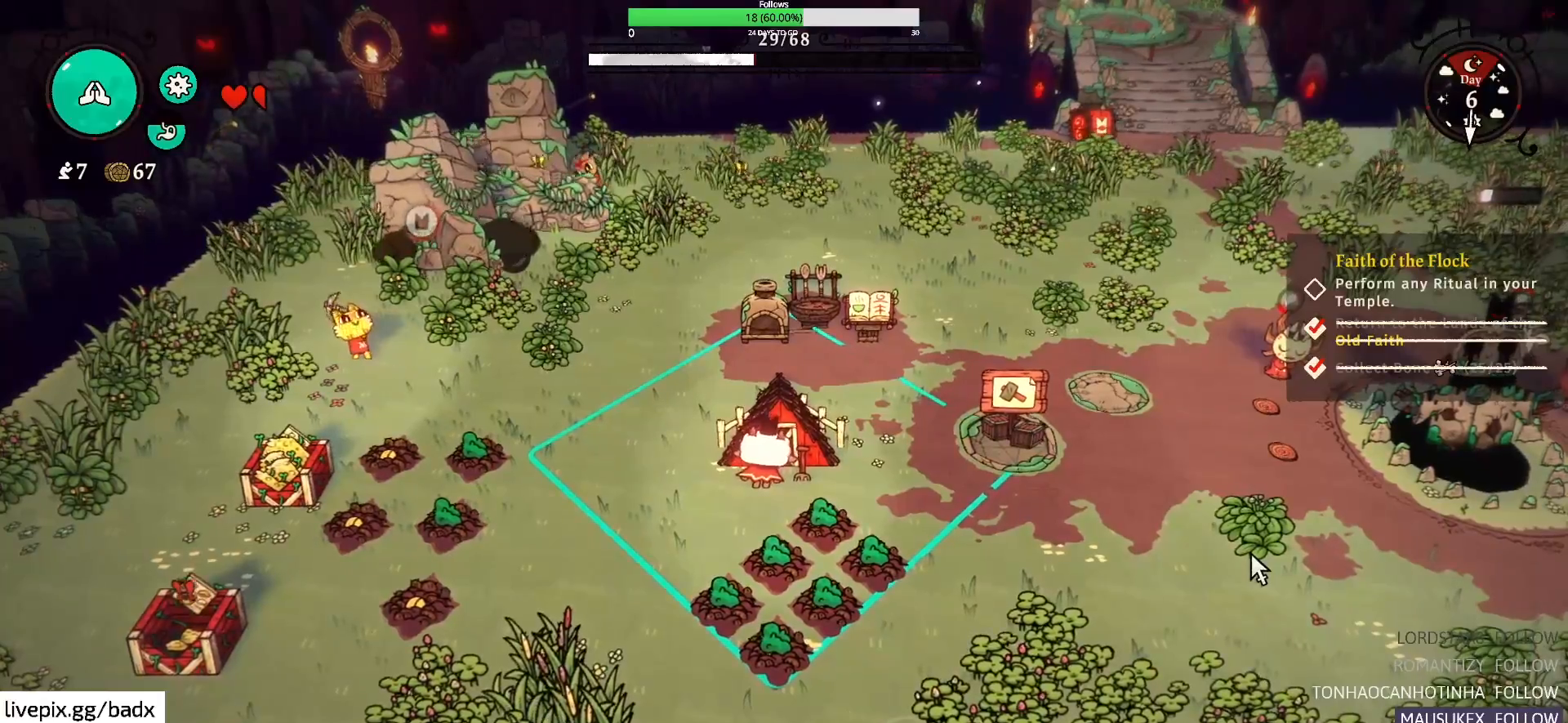
{"keys": [], "mouse": [], "events": []}
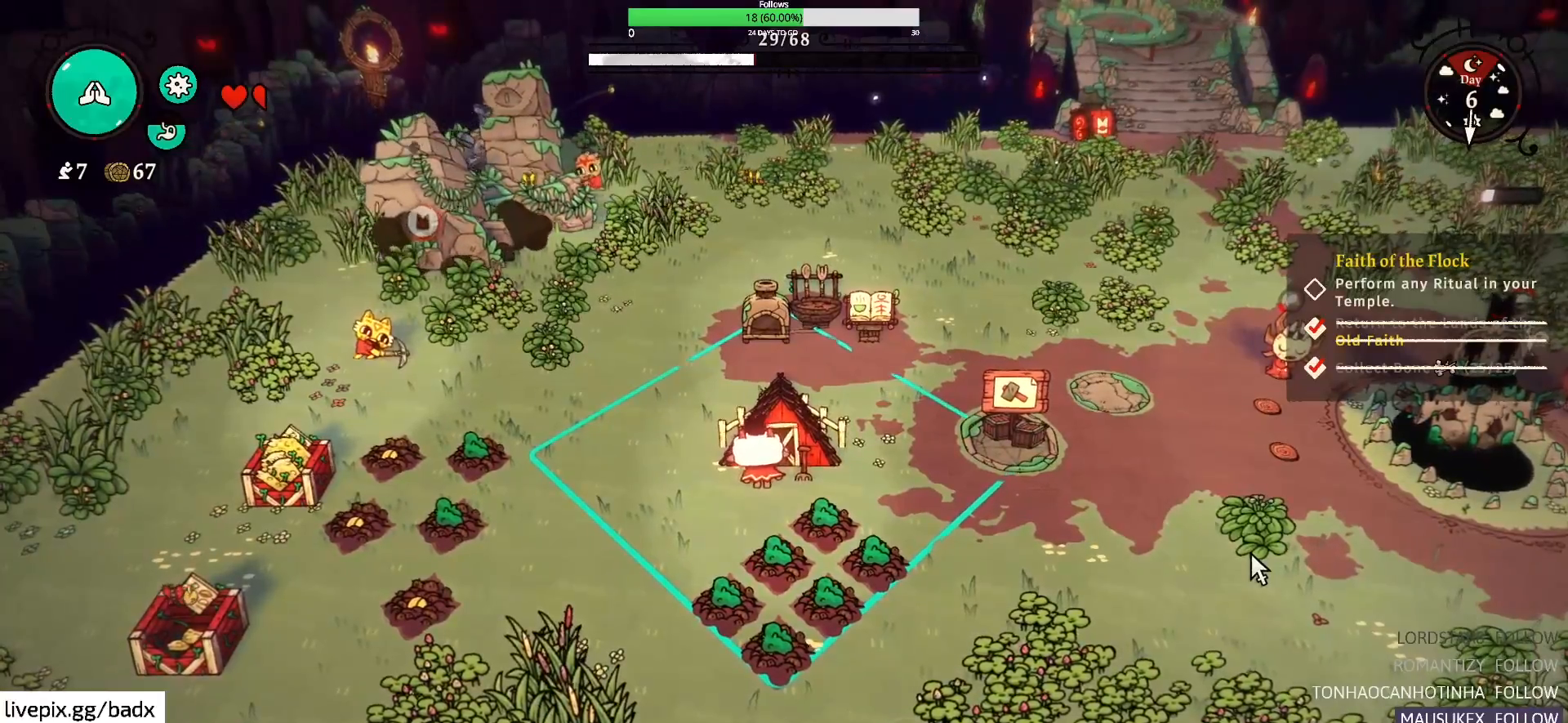
{"keys": [], "mouse": [], "events": []}
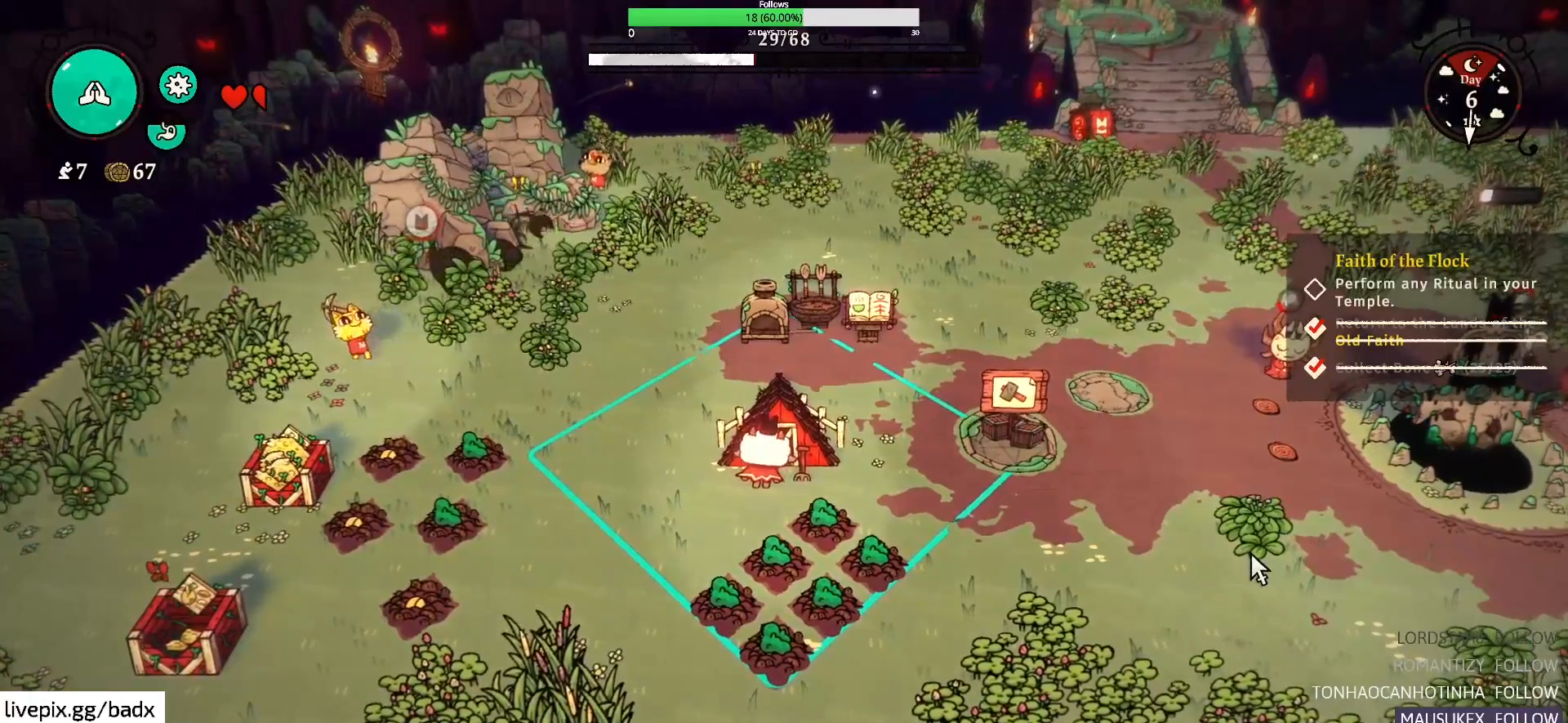
{"keys": [], "mouse": [], "events": []}
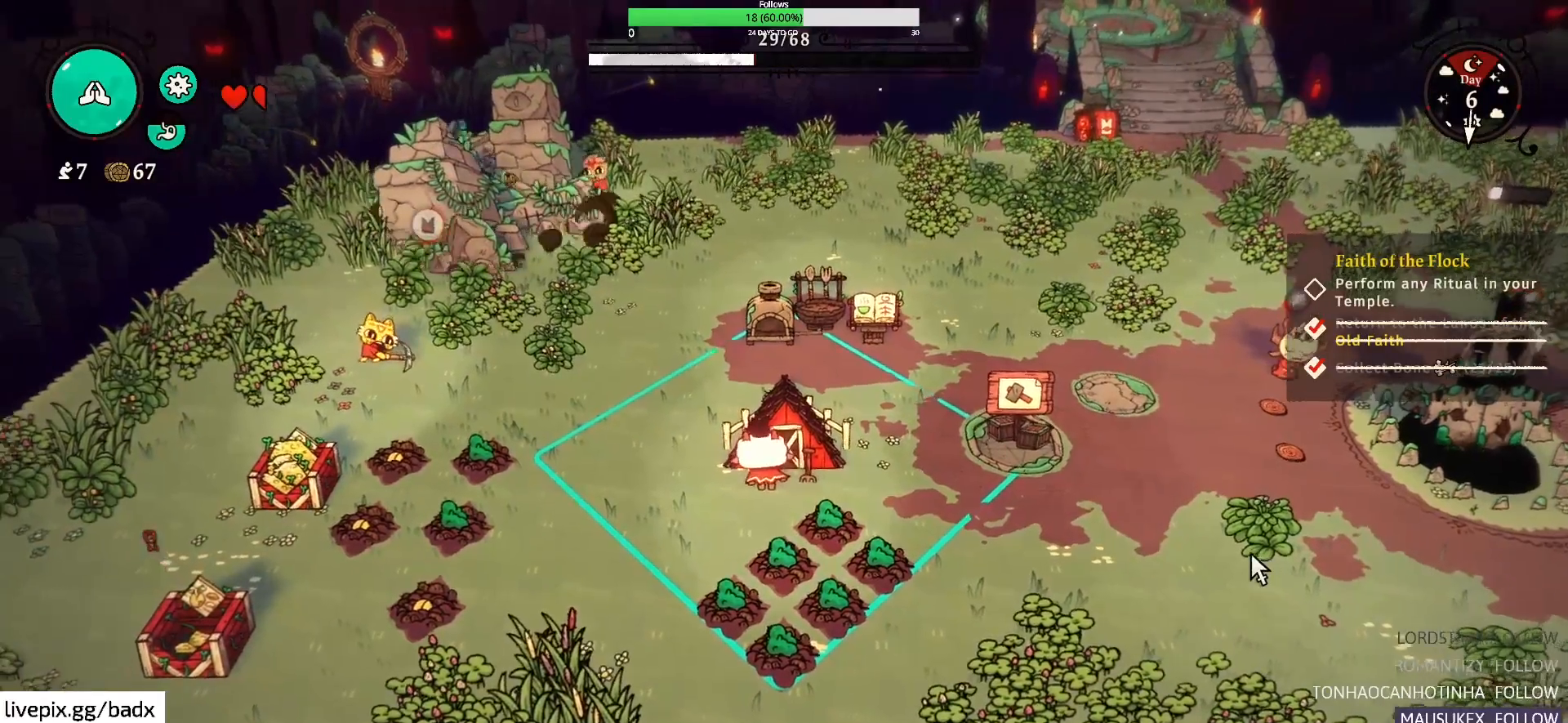
{"keys": [], "mouse": [], "events": []}
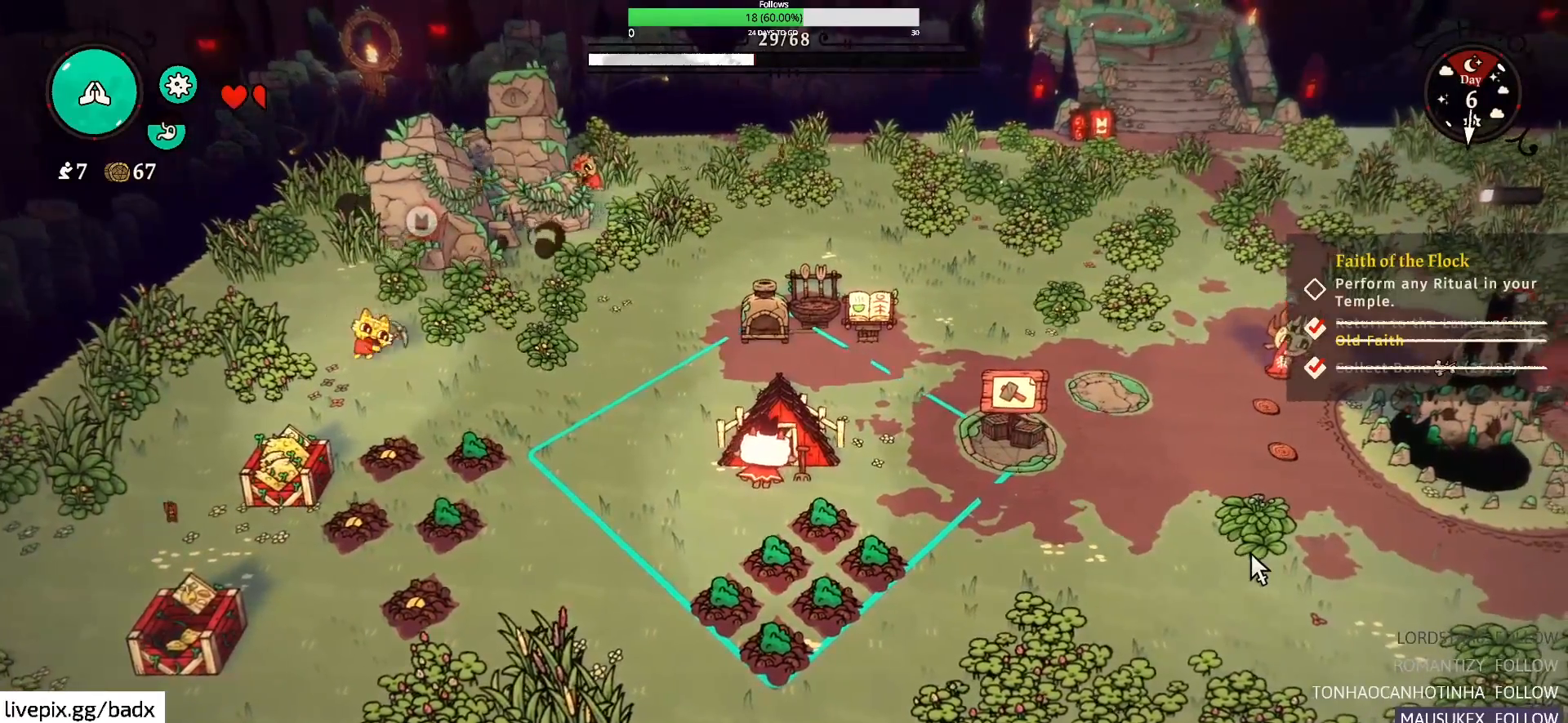
{"keys": ["d"], "mouse": [], "events": [[250, "d", "down"]]}
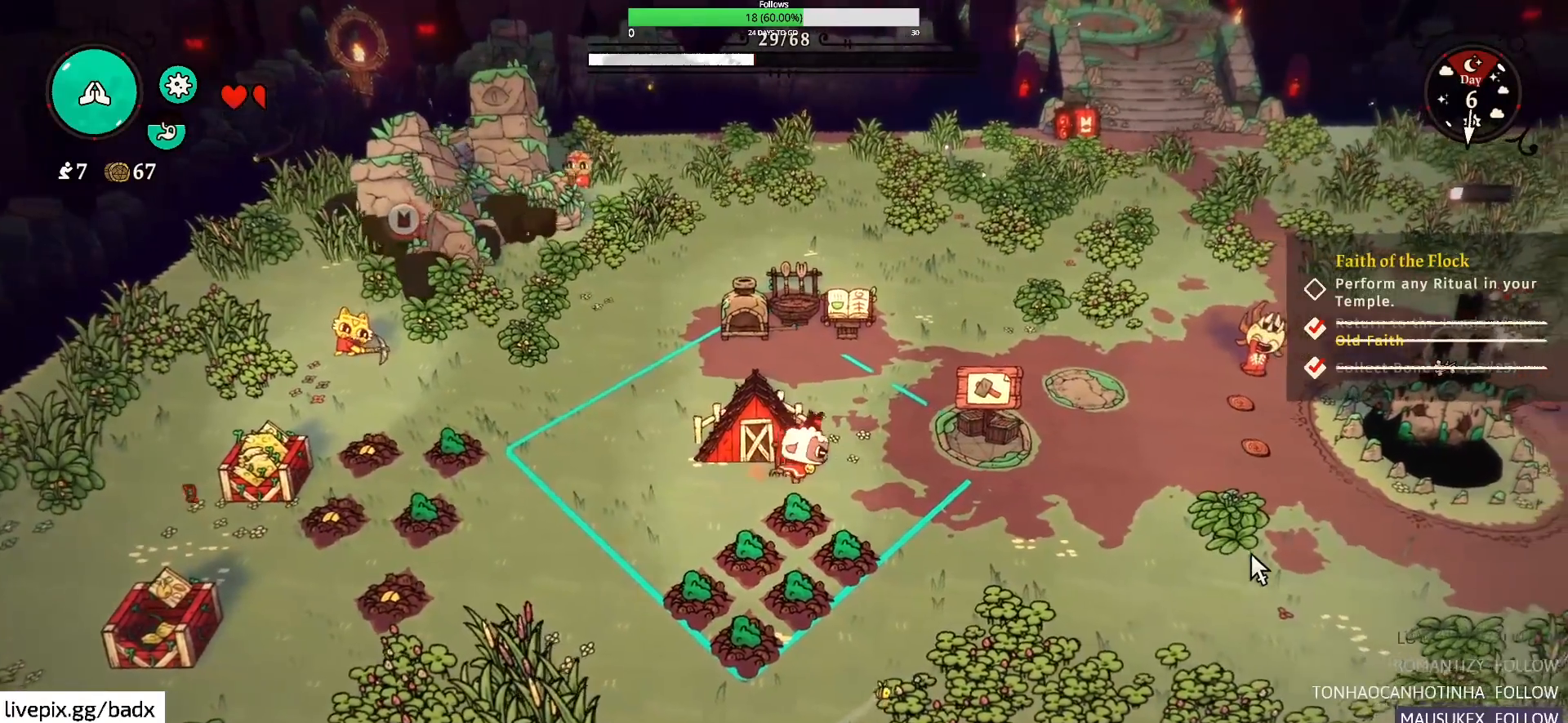
{"keys": ["alt", "d"], "mouse": [], "events": [[450, "alt", "down"]]}
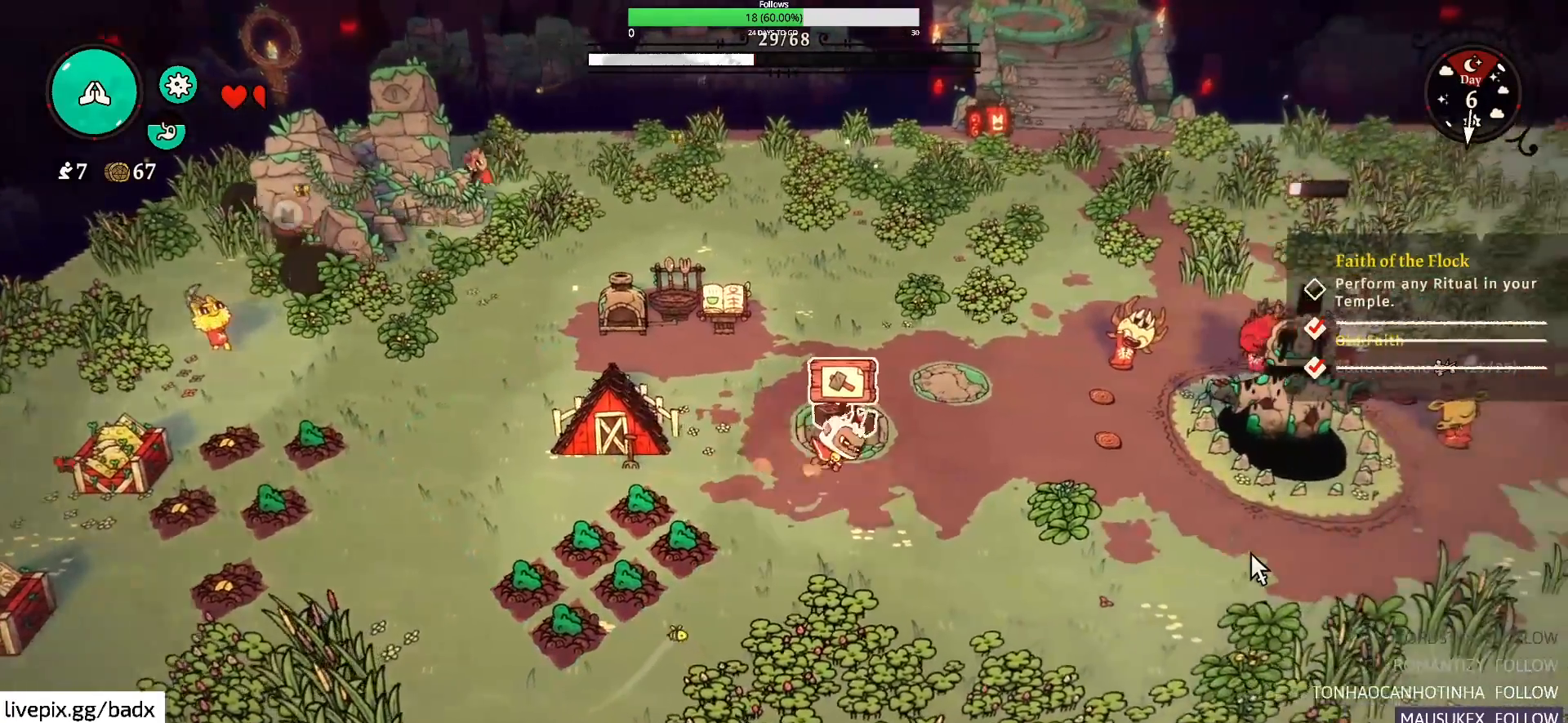
{"keys": ["d"], "mouse": [], "events": [[84, "alt", "up"]]}
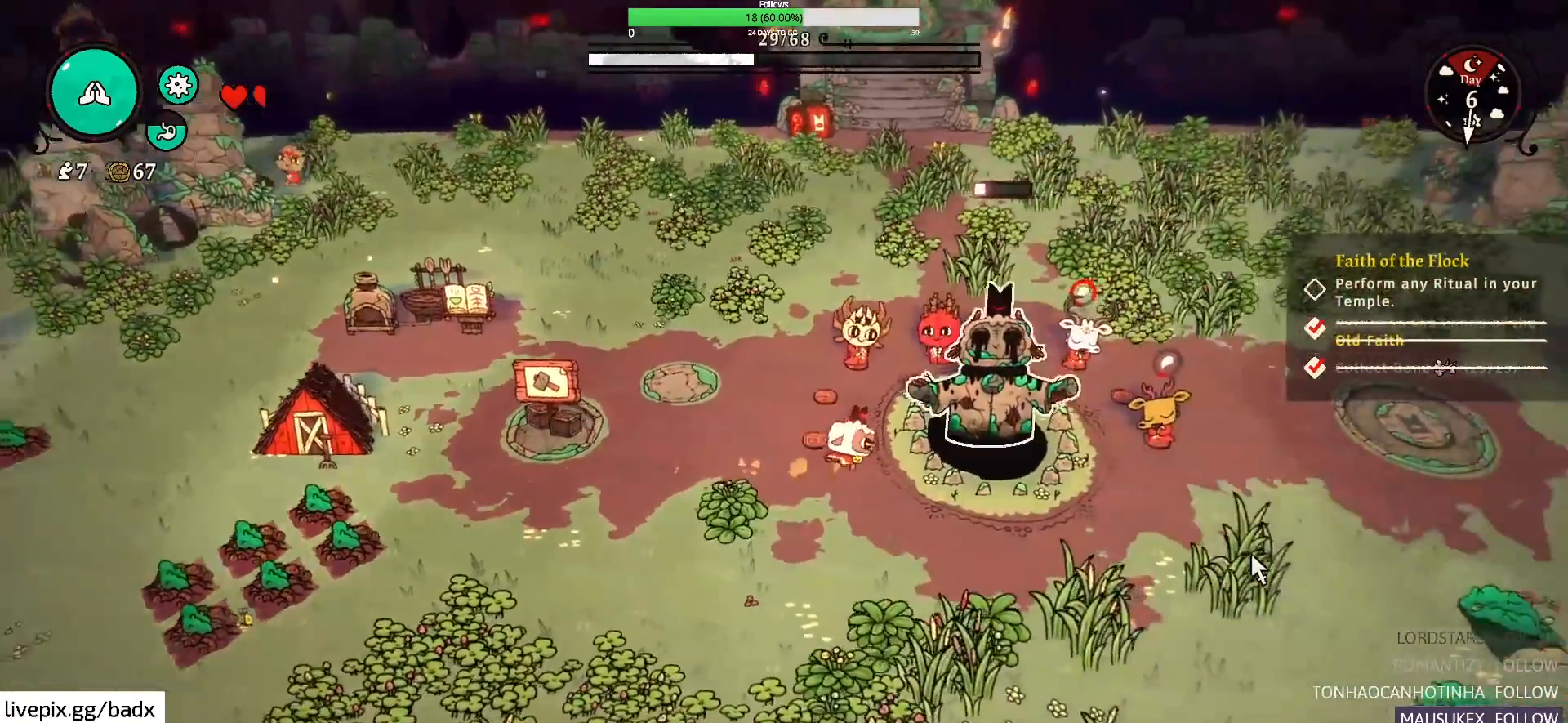
{"keys": ["alt", "d"], "mouse": [], "events": [[384, "alt", "down"]]}
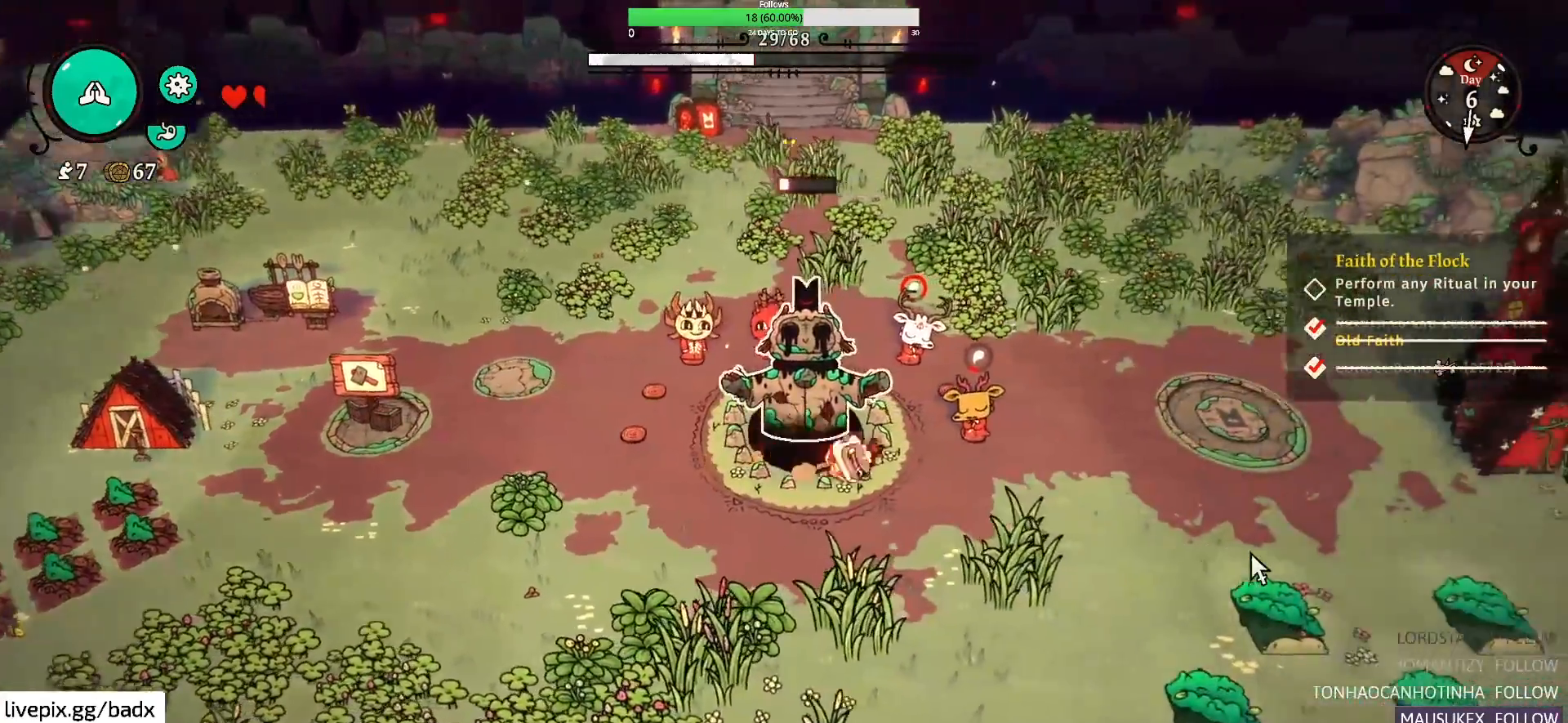
{"keys": ["d"], "mouse": [], "events": [[34, "alt", "up"]]}
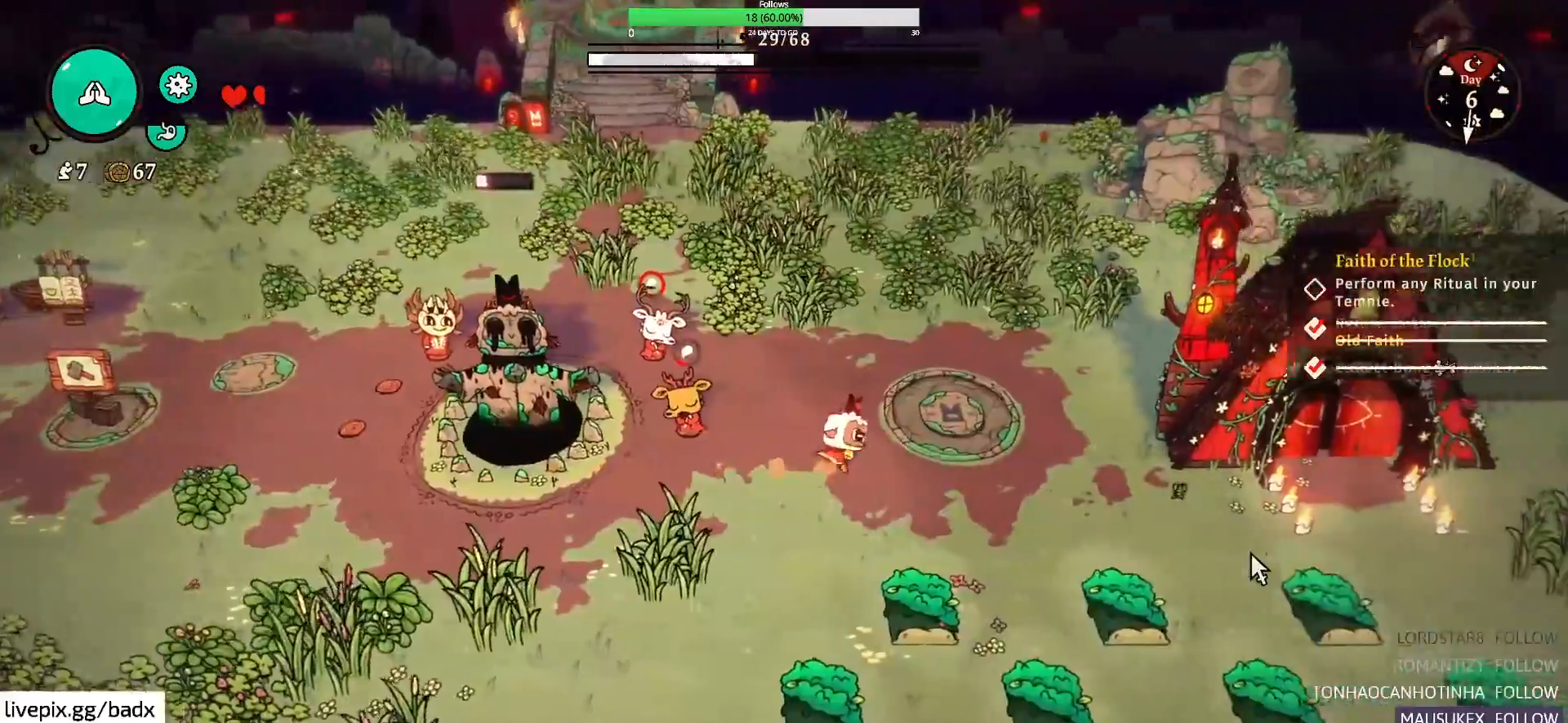
{"keys": ["d"], "mouse": [], "events": []}
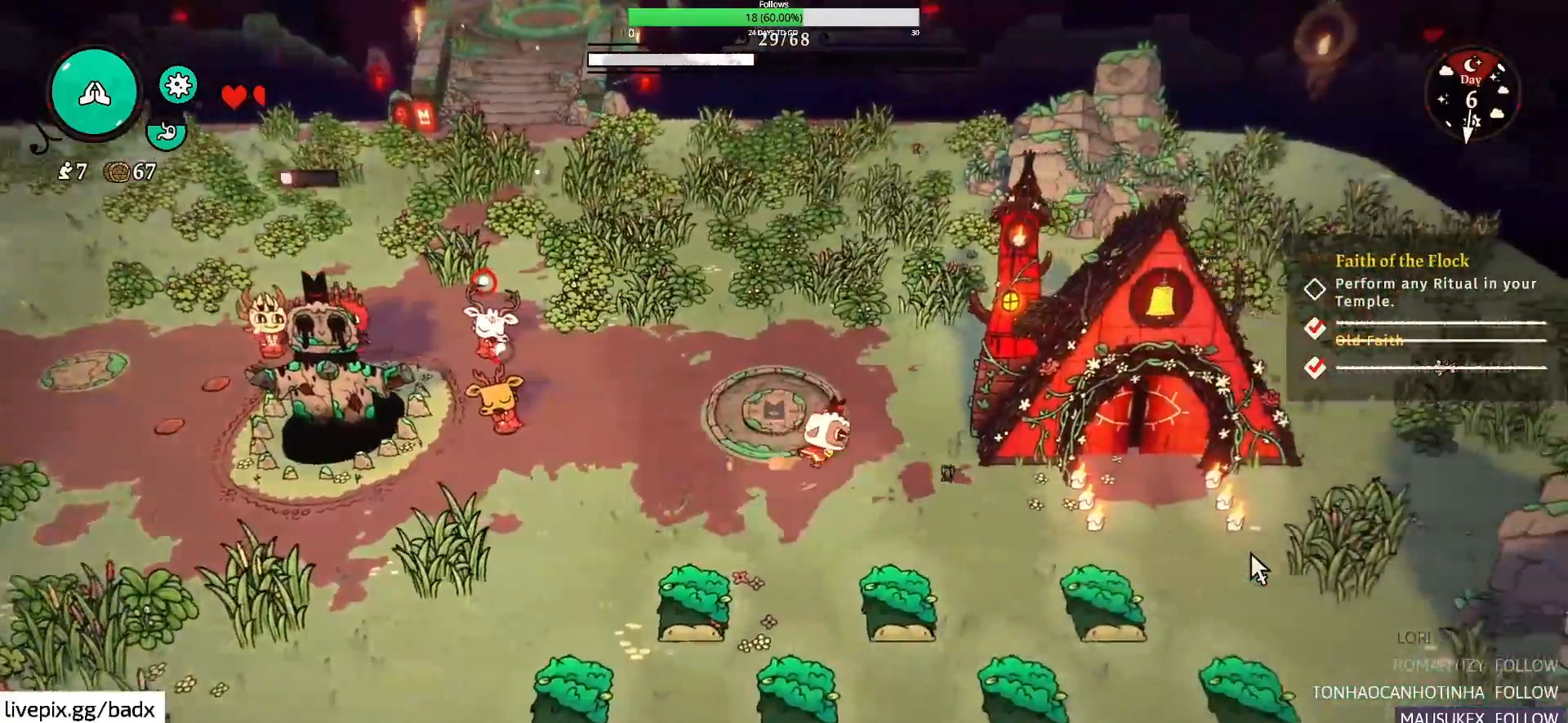
{"keys": ["d"], "mouse": [], "events": [[50, "s", "down"], [334, "s", "up"]]}
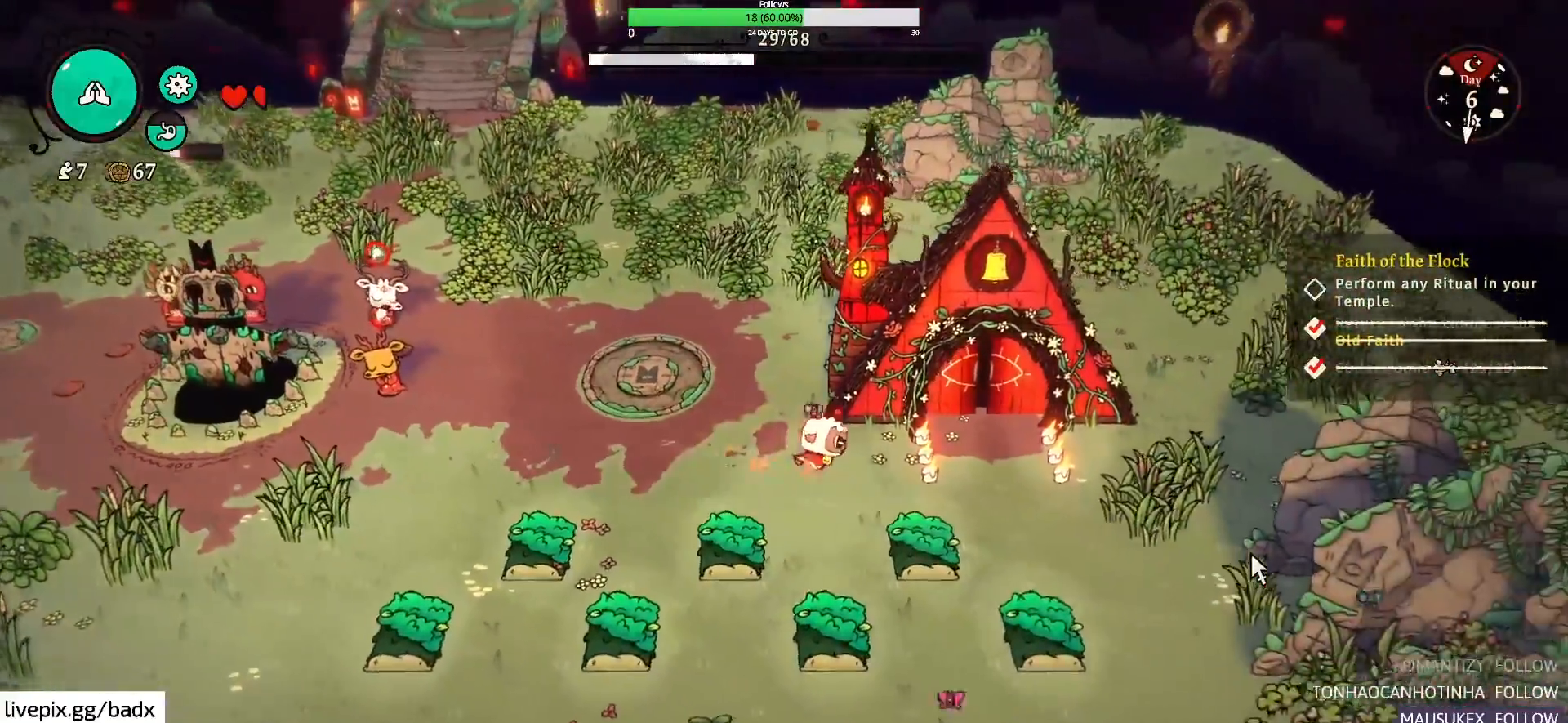
{"keys": ["d", "s"], "mouse": [], "events": [[450, "s", "down"]]}
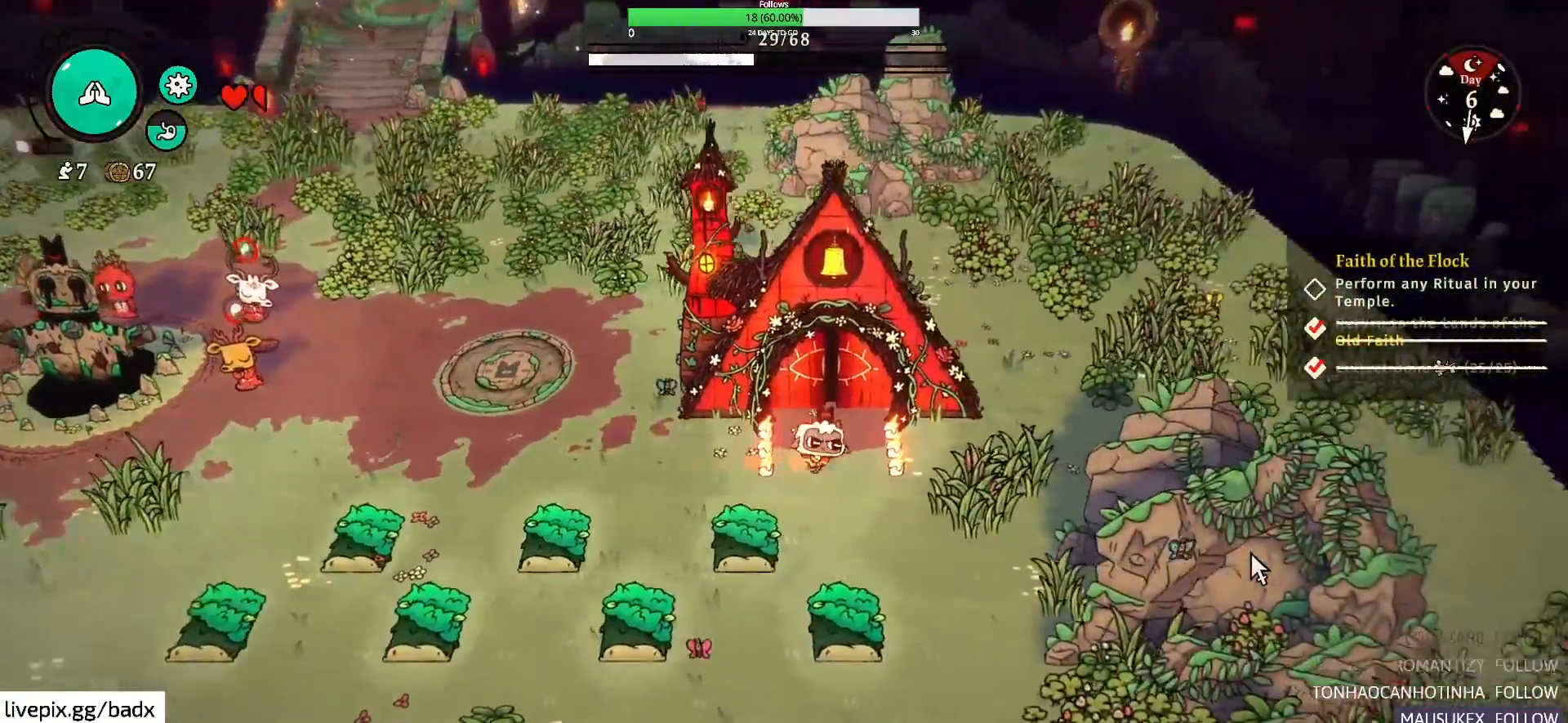
{"keys": ["s"], "mouse": [], "events": [[50, "d", "up"], [267, "alt", "down"], [467, "alt", "up"]]}
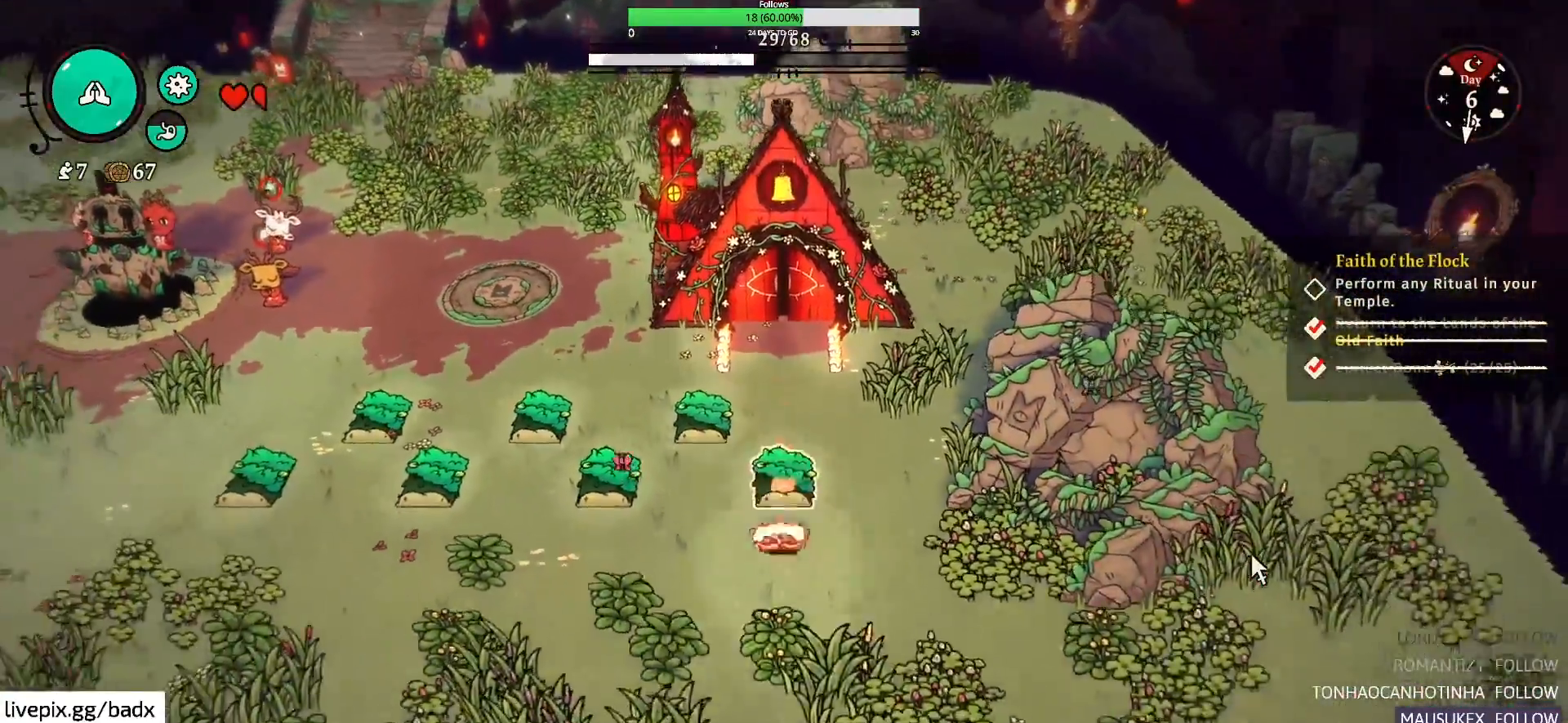
{"keys": ["a"], "mouse": [], "events": [[284, "a", "down"], [334, "s", "up"]]}
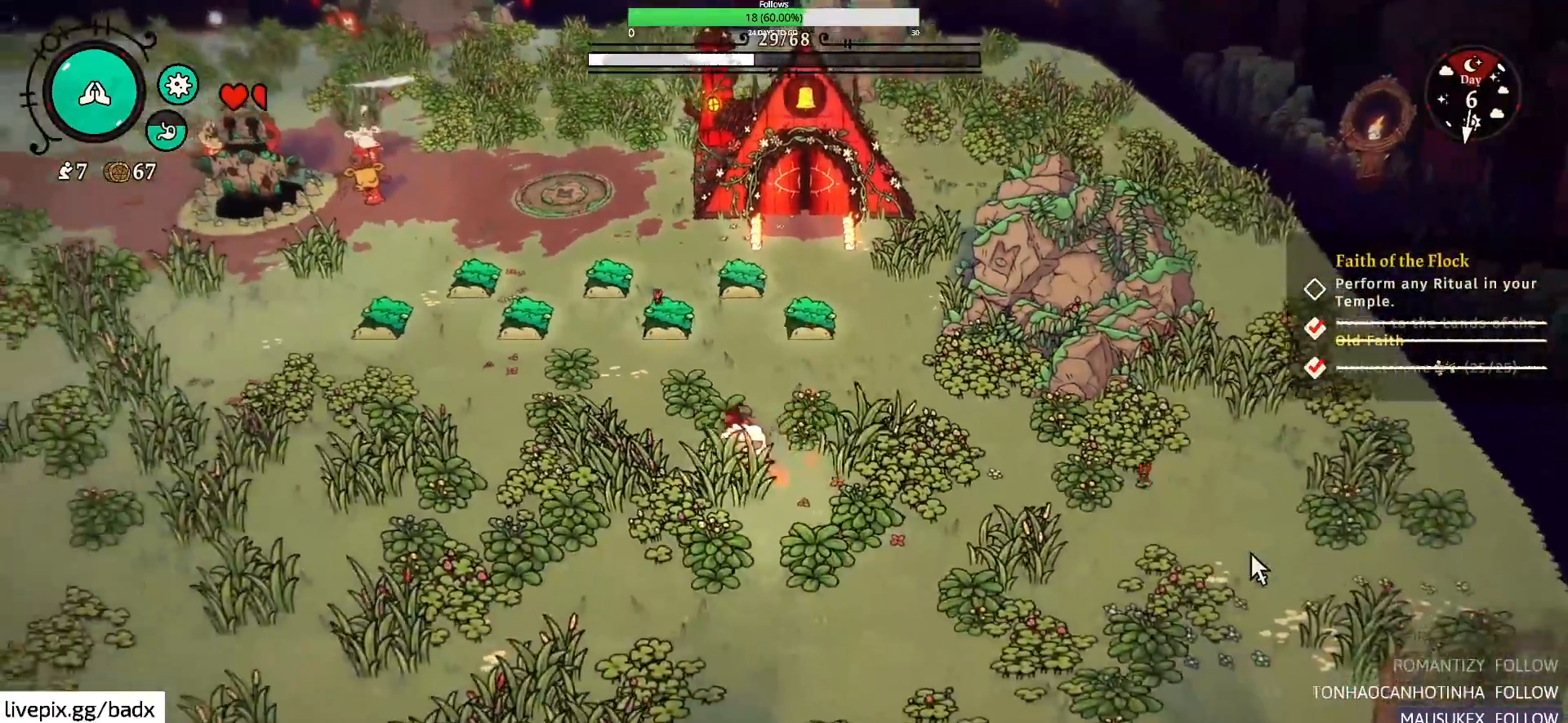
{"keys": ["a", "alt", "s"], "mouse": [], "events": [[217, "s", "down"], [500, "alt", "down"]]}